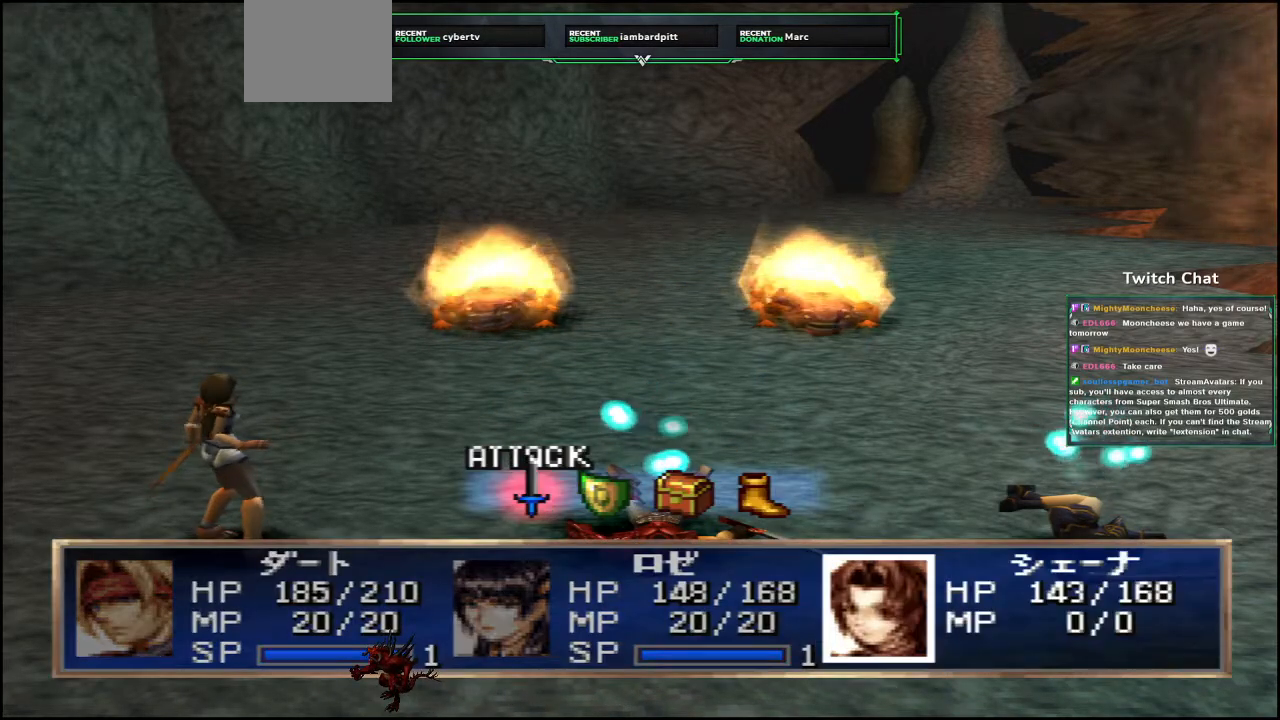
Gameplay with a controller (PlayStation layout); each line is a JSON object with the inputs held at the frame after it. "events" lists button and stick changes between this image and that frame as [ms after this image, input, new state], when the widget could be followed in between.
{"buttons": [], "left_stick": "center", "right_stick": "center", "events": [[183, "DPAD_RIGHT", "down"], [267, "DPAD_RIGHT", "up"]]}
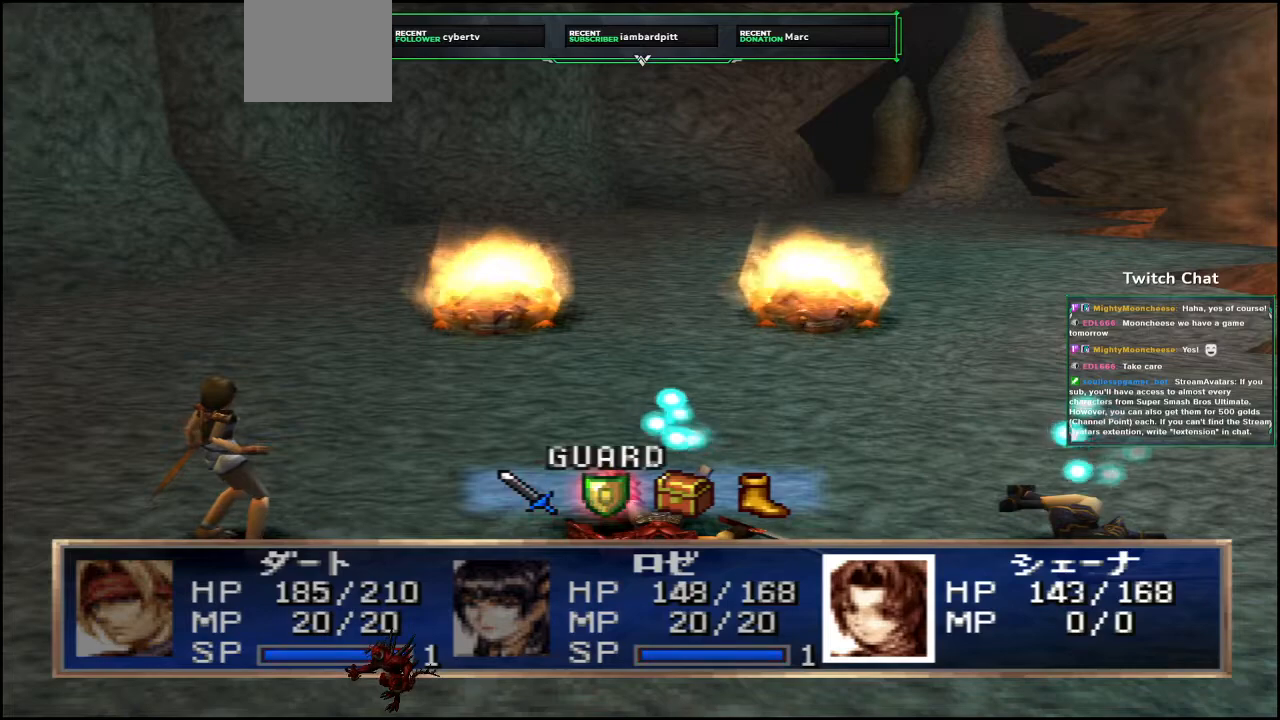
{"buttons": [], "left_stick": "center", "right_stick": "center", "events": []}
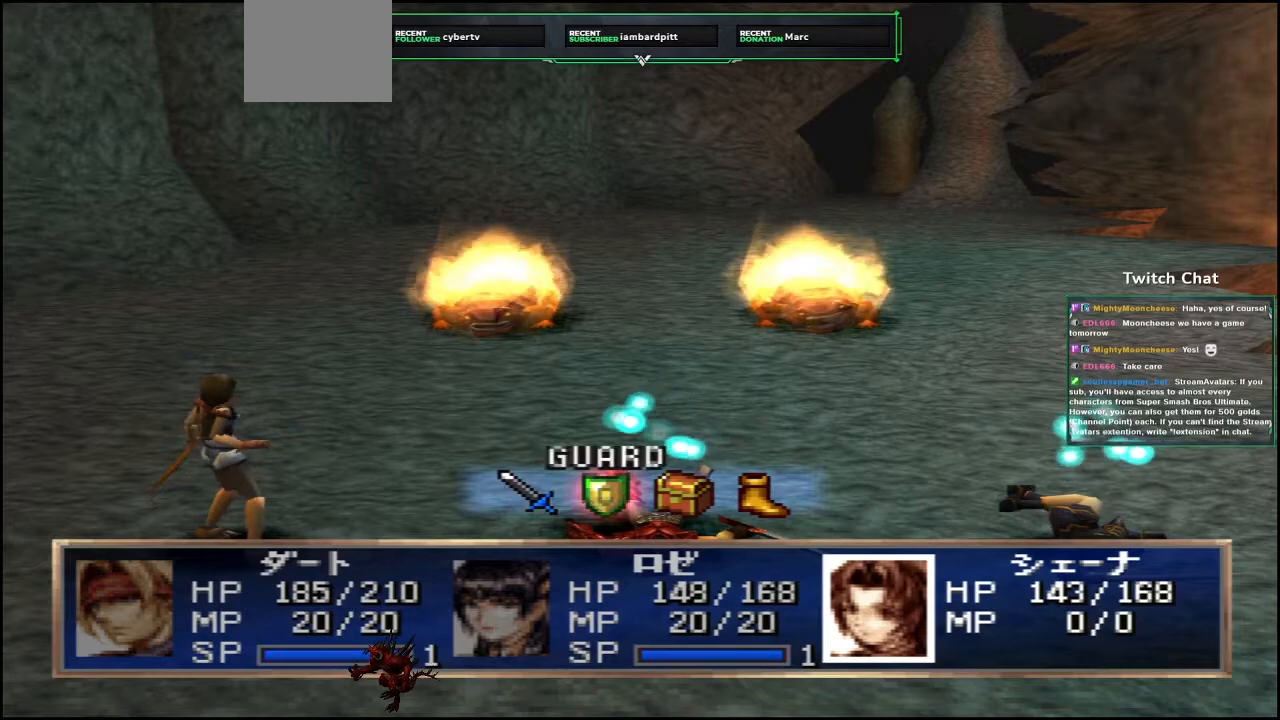
{"buttons": ["CIRCLE"], "left_stick": "center", "right_stick": "center", "events": [[450, "CIRCLE", "down"]]}
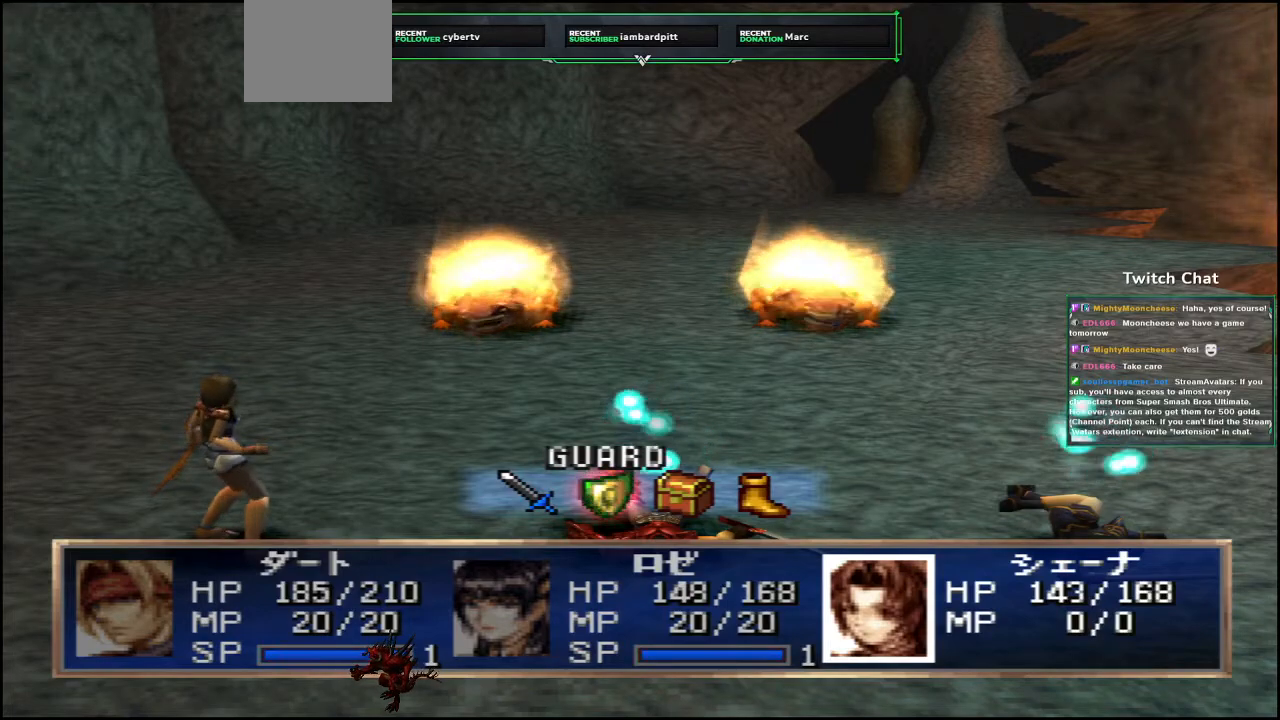
{"buttons": [], "left_stick": "center", "right_stick": "center", "events": [[33, "CIRCLE", "up"], [100, "CIRCLE", "down"], [233, "CIRCLE", "up"]]}